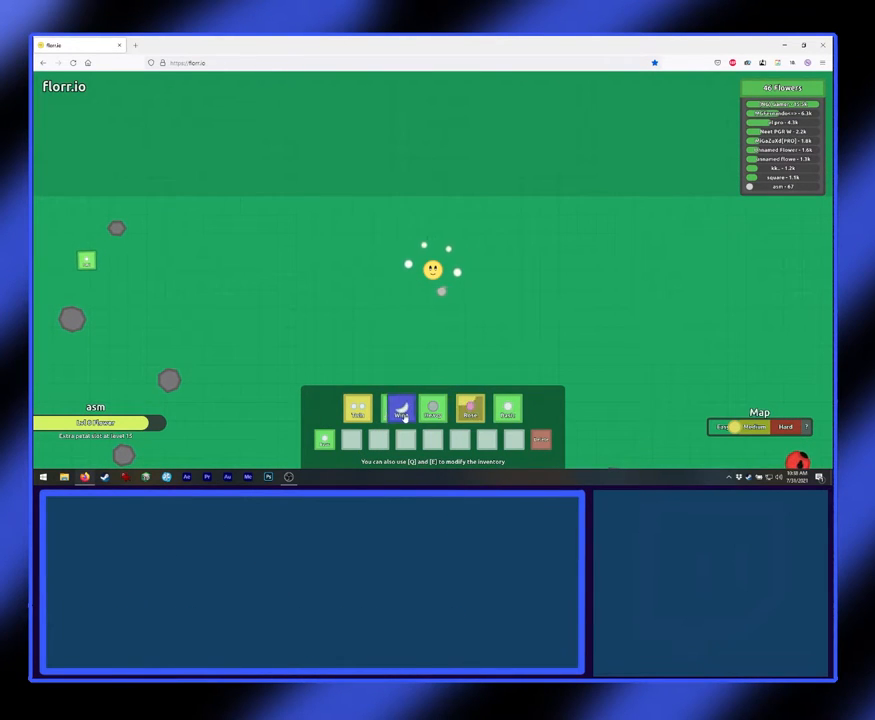
Gameplay with keyboard and mouse; each line is a JSON object with the keys and mouse buttons held at the frame after it. "events" lists presses ("down") and releases ("up") of "mouse_left", "mouse_wheel", "mouse_right", "mouse_mb4" and "mouse_mb5" between this image and that frame as [ms after this image, input, new state], when the widget could be followed in between. "mouse_left", "mouse_wheel", "mouse_right", "mouse_mb4", "mouse_mb5" = the "left", "wheel", "right", "mb4", "mb5" buttons of the "mouse" list. No other keys are recorded. "wheel" means that the mouse wheel is clicked or scrolled. Not read: mouse_move.
{"keys": [], "mouse": [], "events": [[300, "mouse_left", "up"]]}
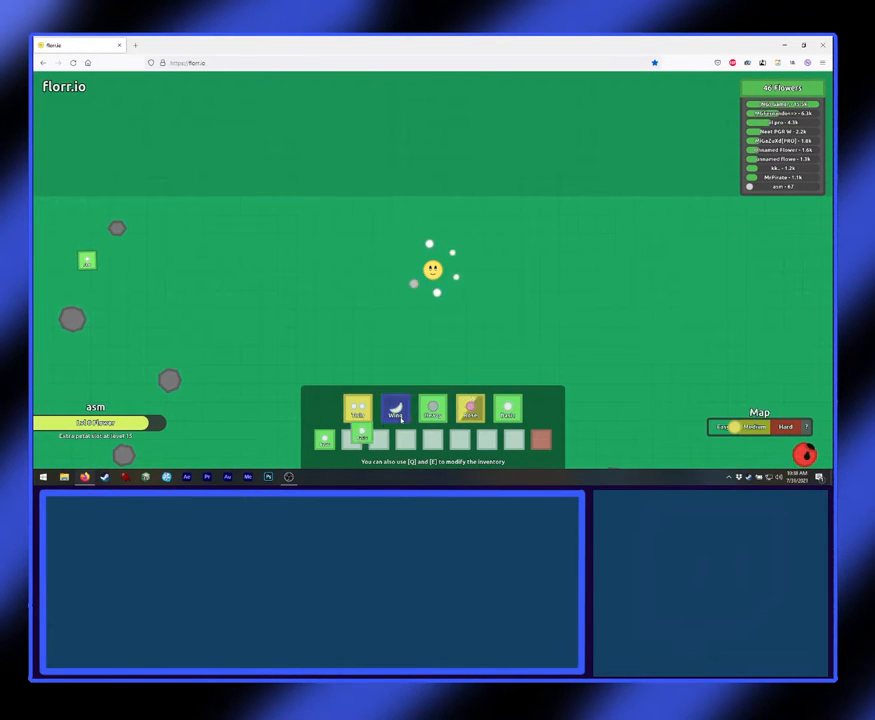
{"keys": [], "mouse": [], "events": []}
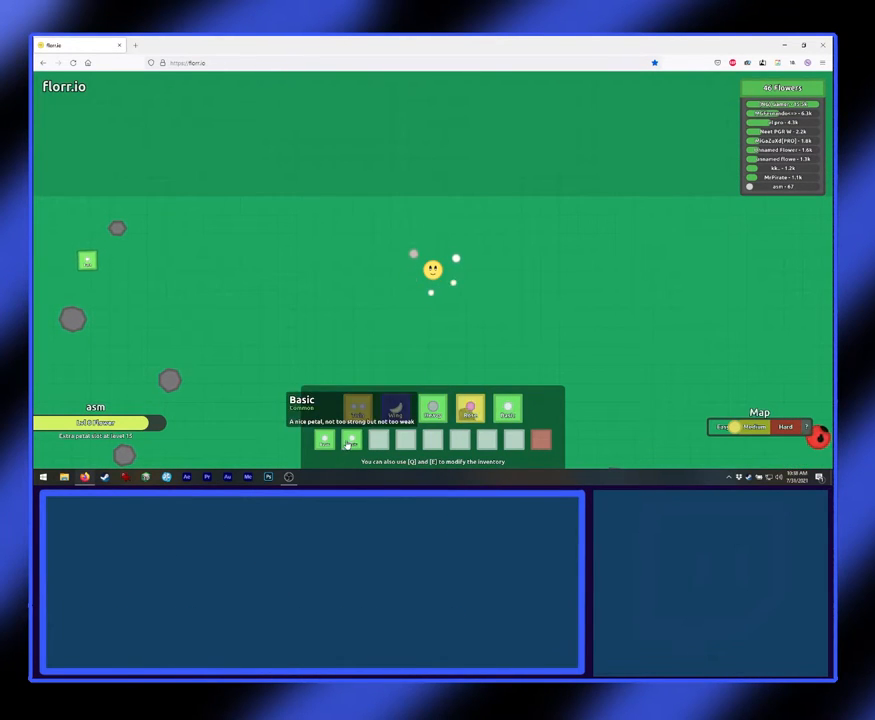
{"keys": [], "mouse": ["left"], "events": [[267, "mouse_left", "down"]]}
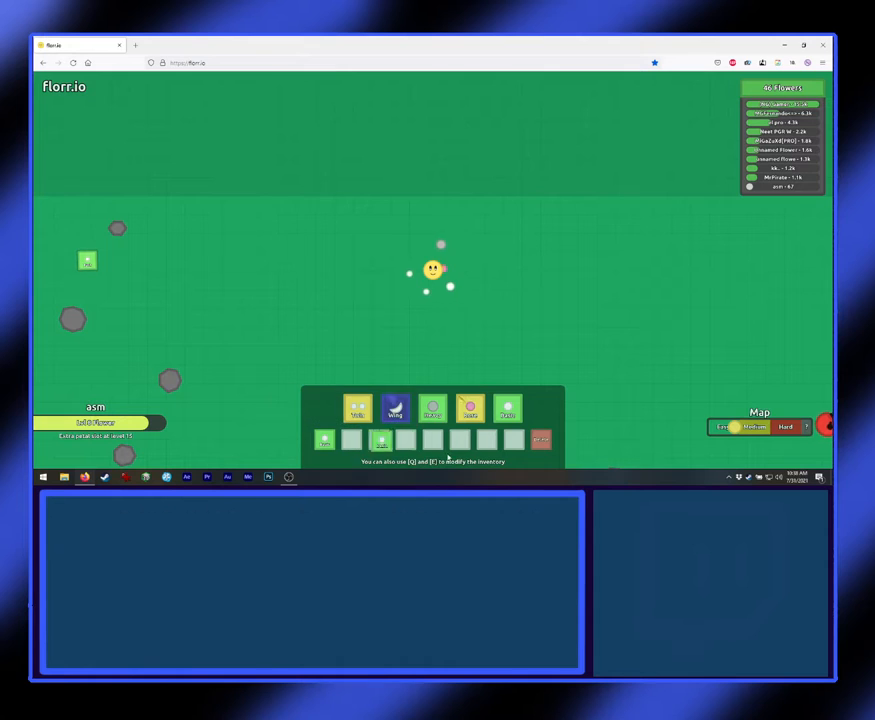
{"keys": [], "mouse": ["left"], "events": []}
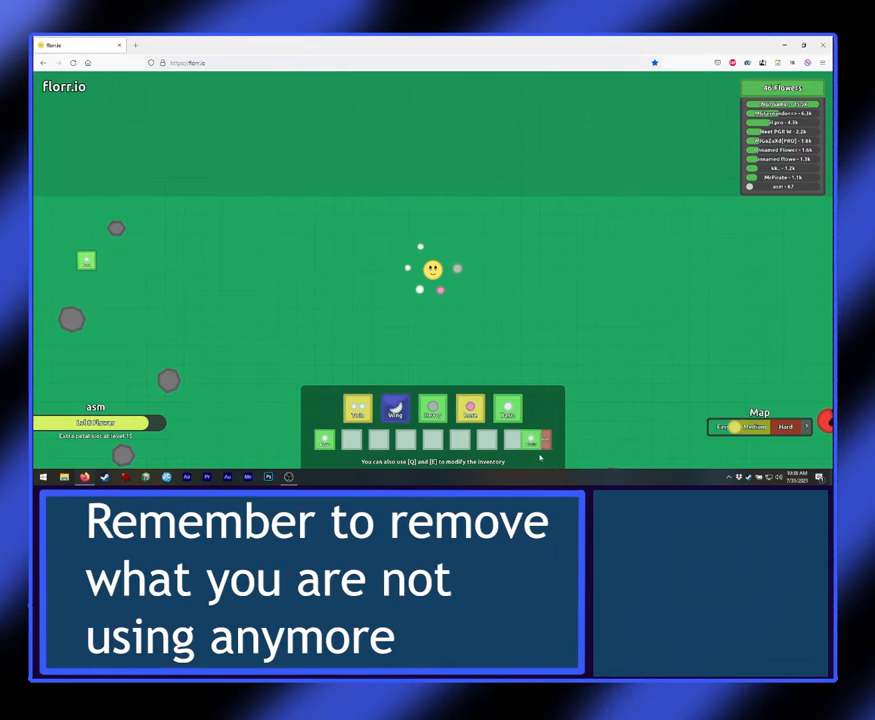
{"keys": [], "mouse": [], "events": [[433, "mouse_left", "up"]]}
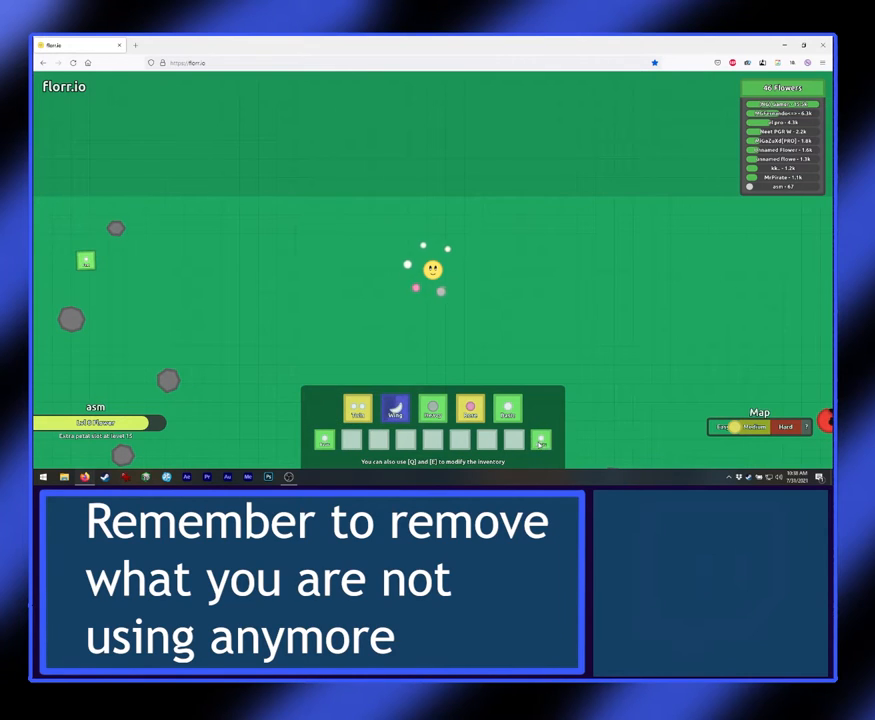
{"keys": [], "mouse": [], "events": []}
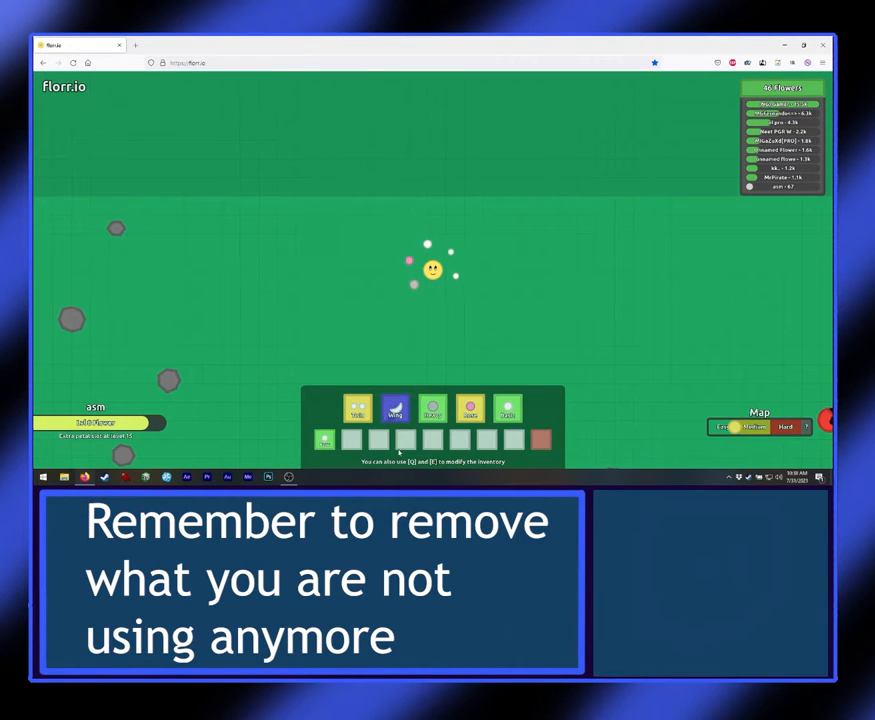
{"keys": [], "mouse": [], "events": []}
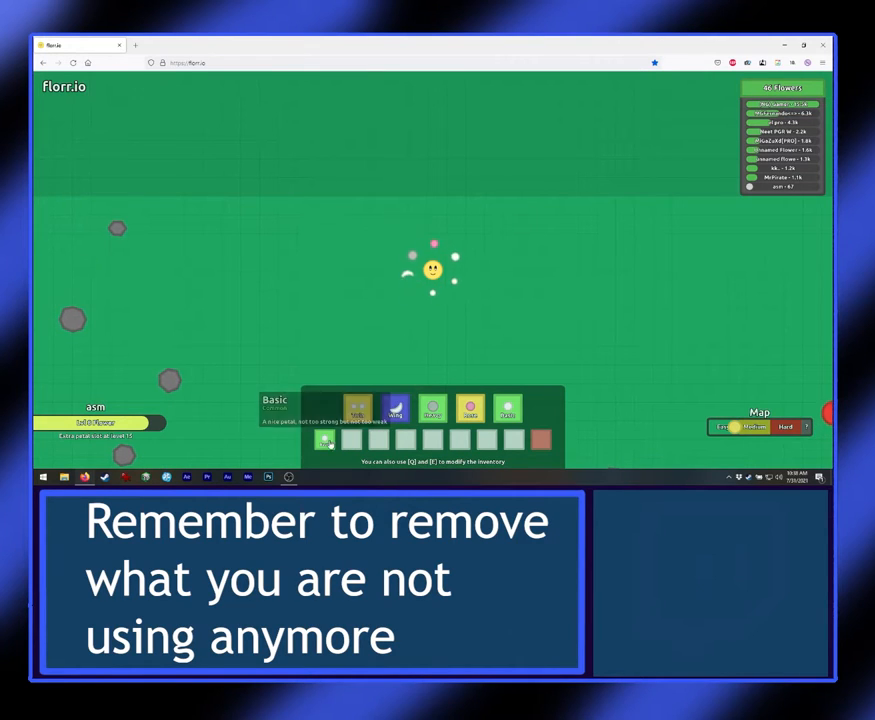
{"keys": [], "mouse": ["left"], "events": [[200, "mouse_left", "down"]]}
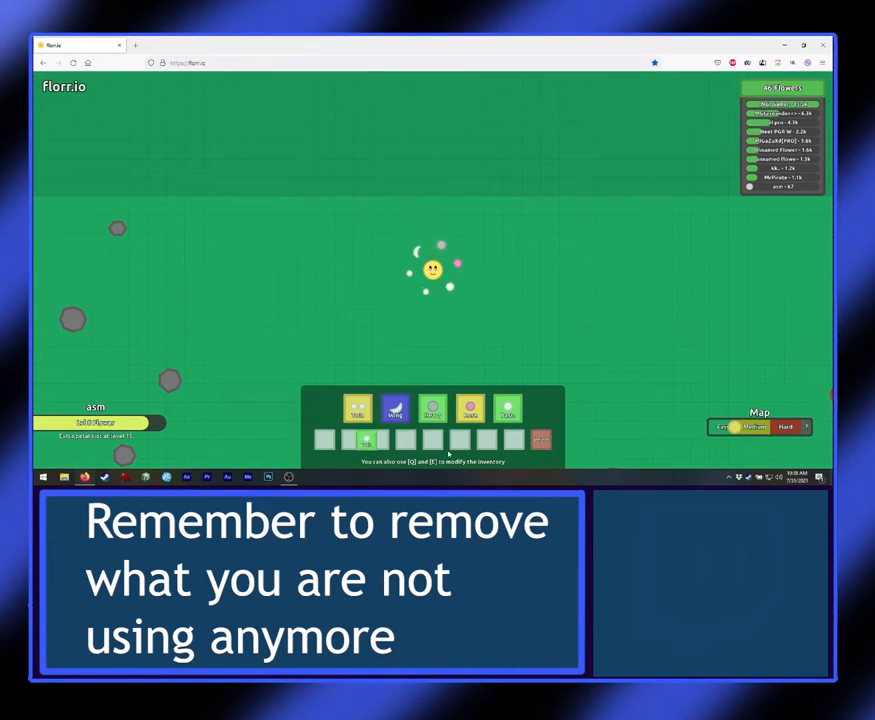
{"keys": [], "mouse": ["left"], "events": []}
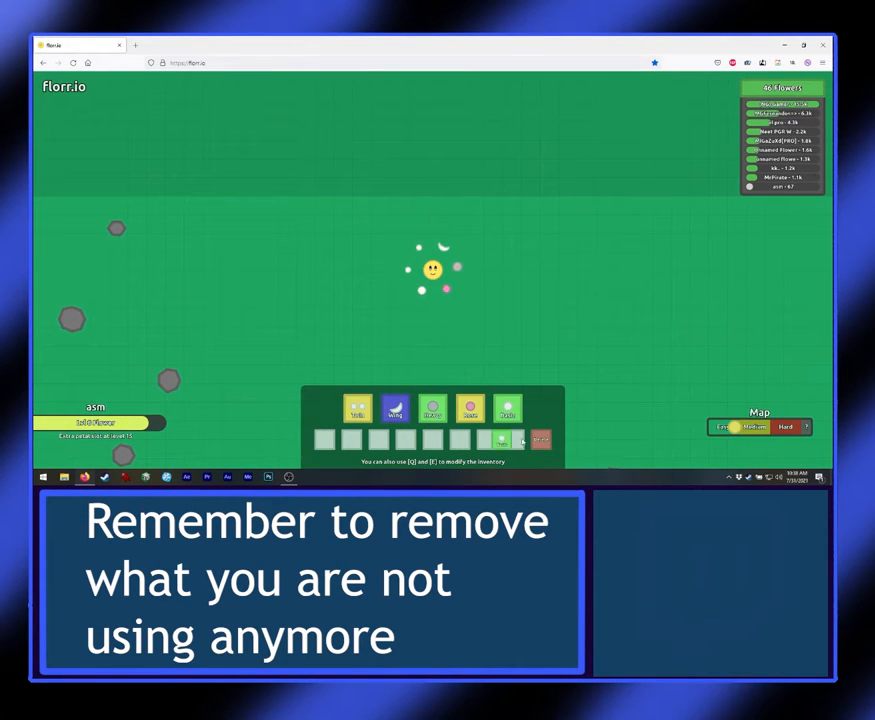
{"keys": [], "mouse": ["left"], "events": []}
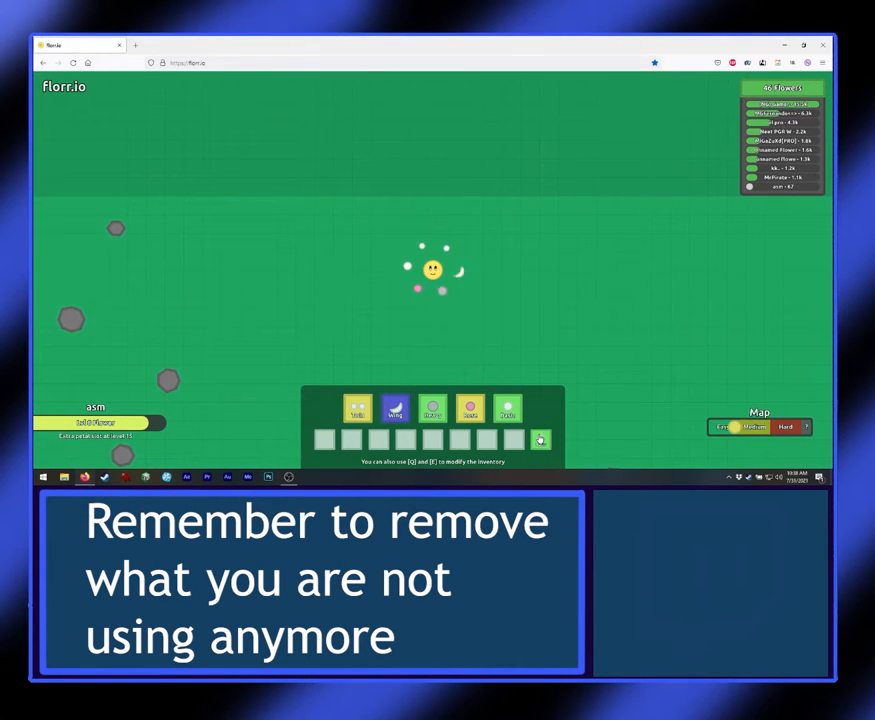
{"keys": [], "mouse": [], "events": [[33, "mouse_left", "up"]]}
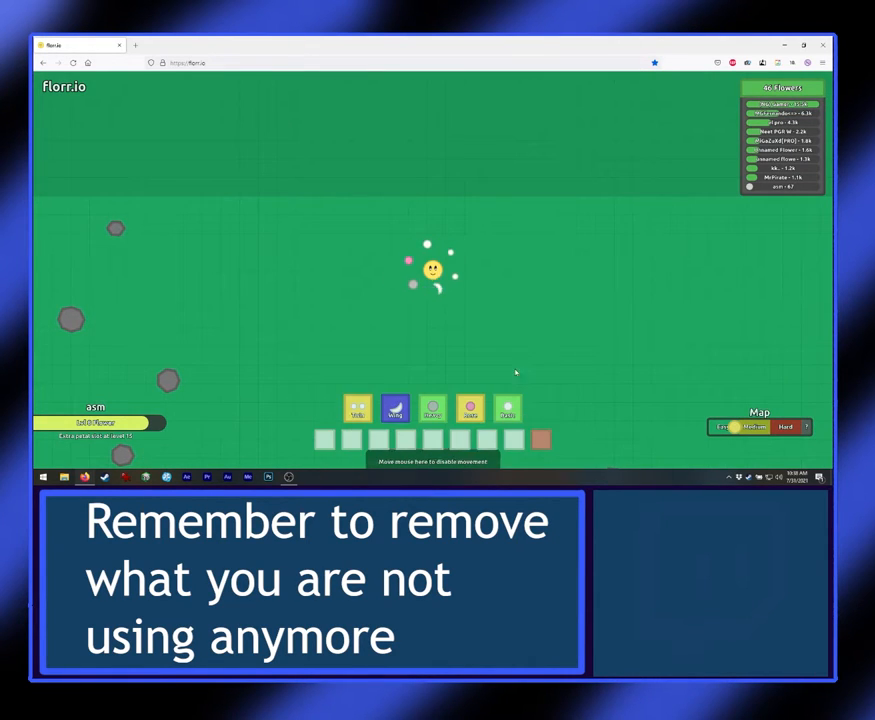
{"keys": [], "mouse": ["left"], "events": [[467, "mouse_left", "down"]]}
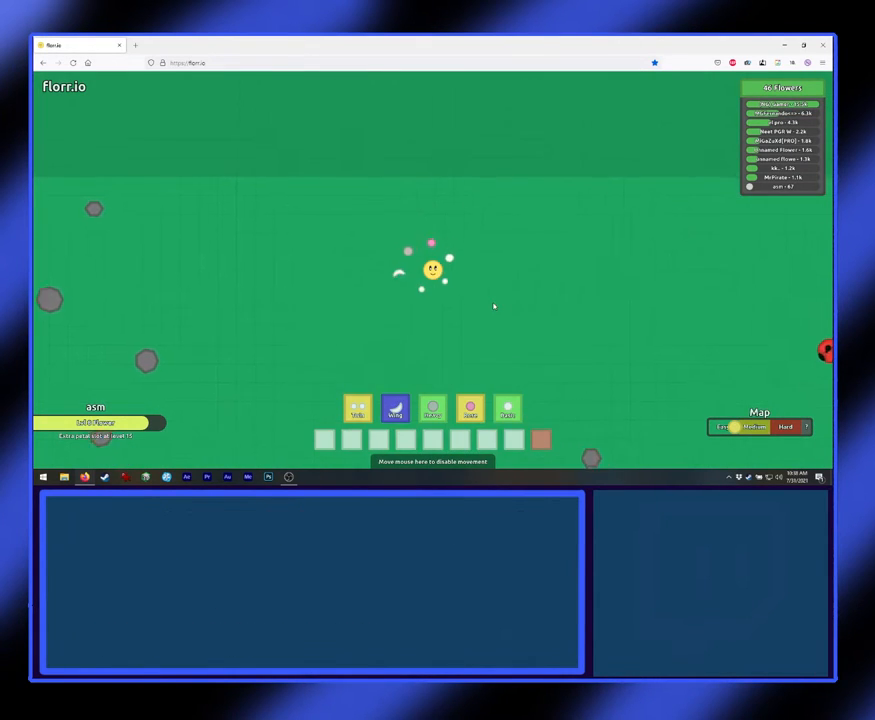
{"keys": [], "mouse": ["left"], "events": []}
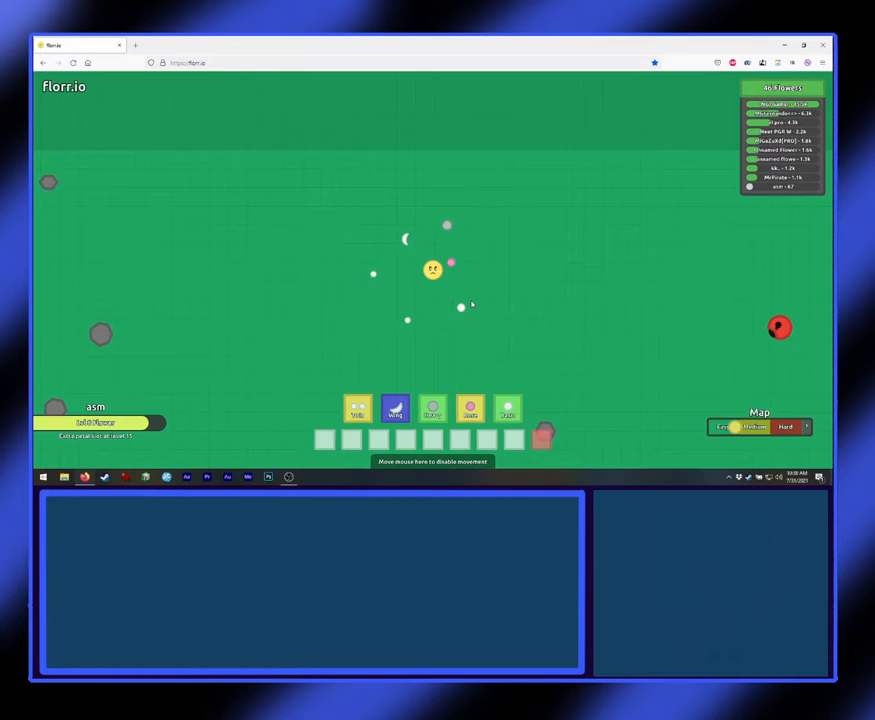
{"keys": [], "mouse": ["left"], "events": []}
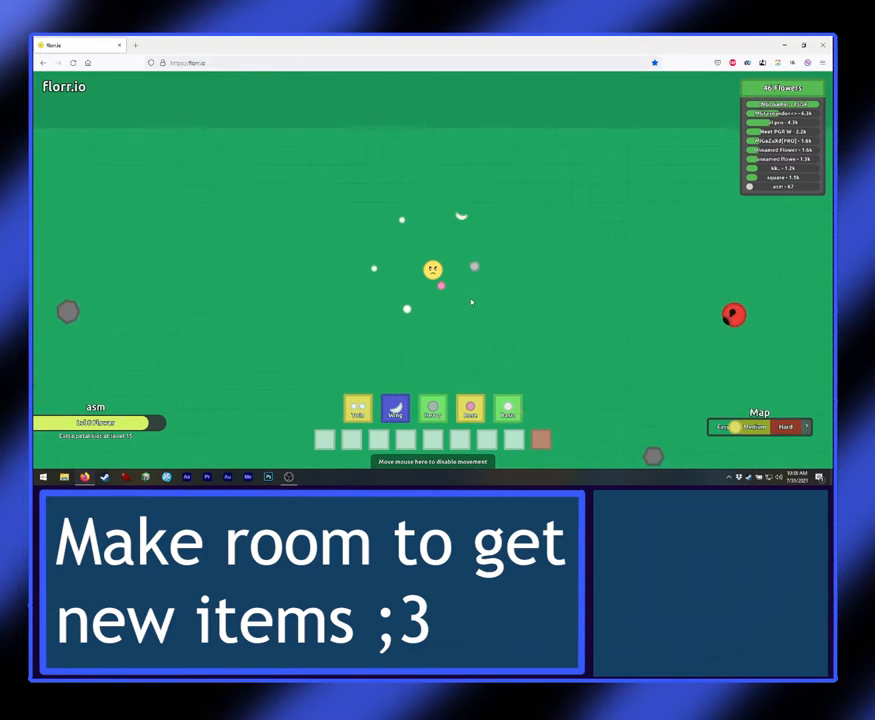
{"keys": [], "mouse": ["left"], "events": []}
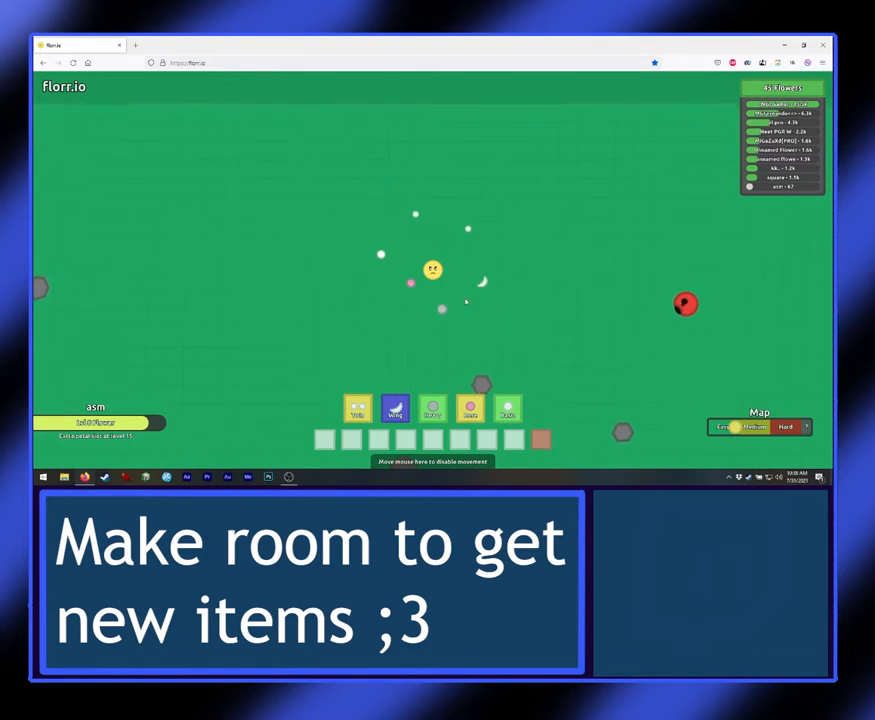
{"keys": [], "mouse": ["left"], "events": []}
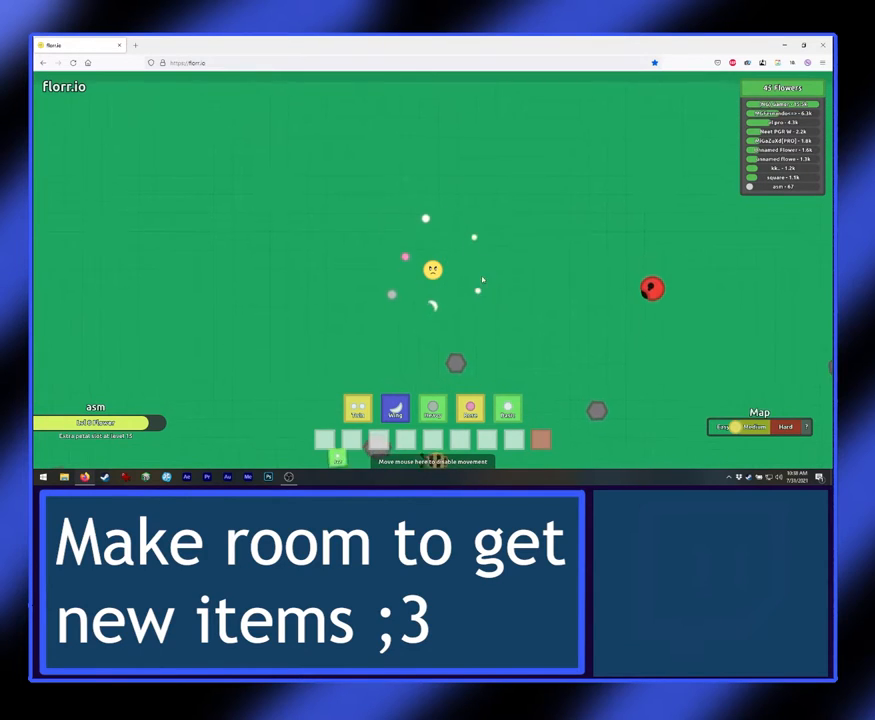
{"keys": [], "mouse": ["left"], "events": []}
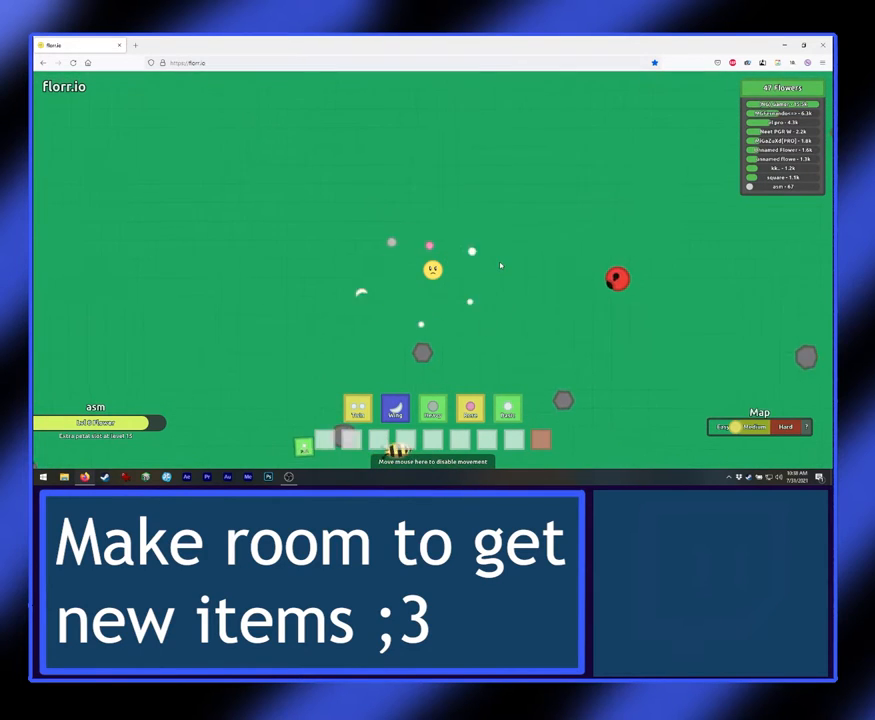
{"keys": [], "mouse": ["left"], "events": []}
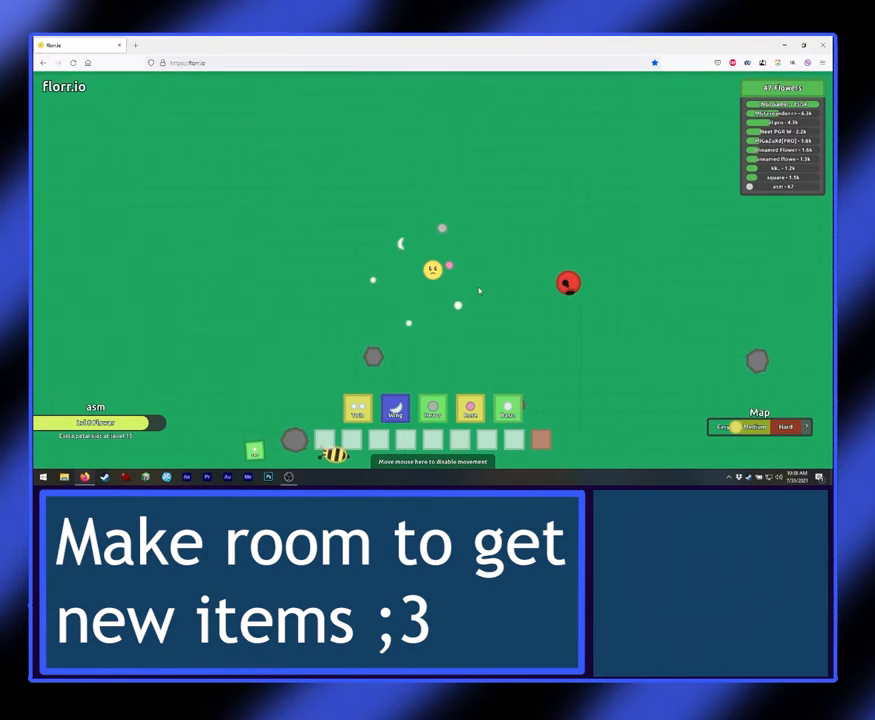
{"keys": [], "mouse": ["left"], "events": []}
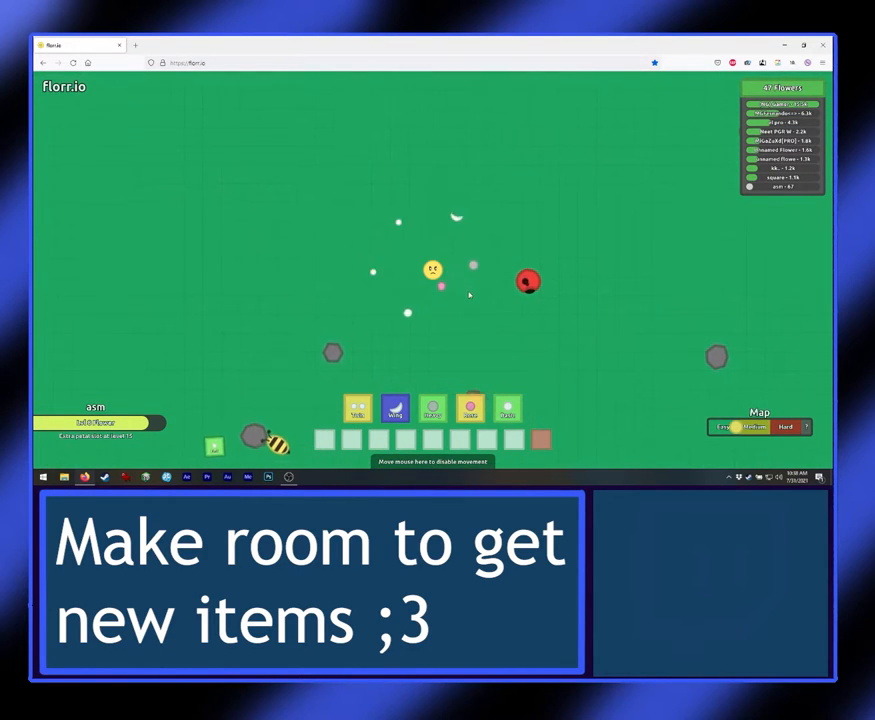
{"keys": [], "mouse": ["left"], "events": []}
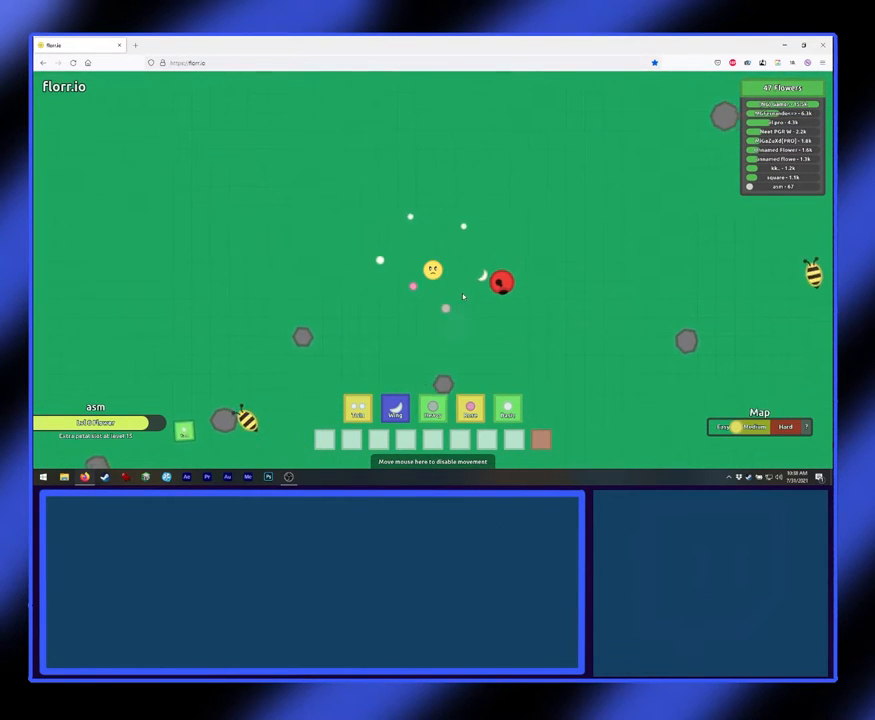
{"keys": [], "mouse": ["left"], "events": []}
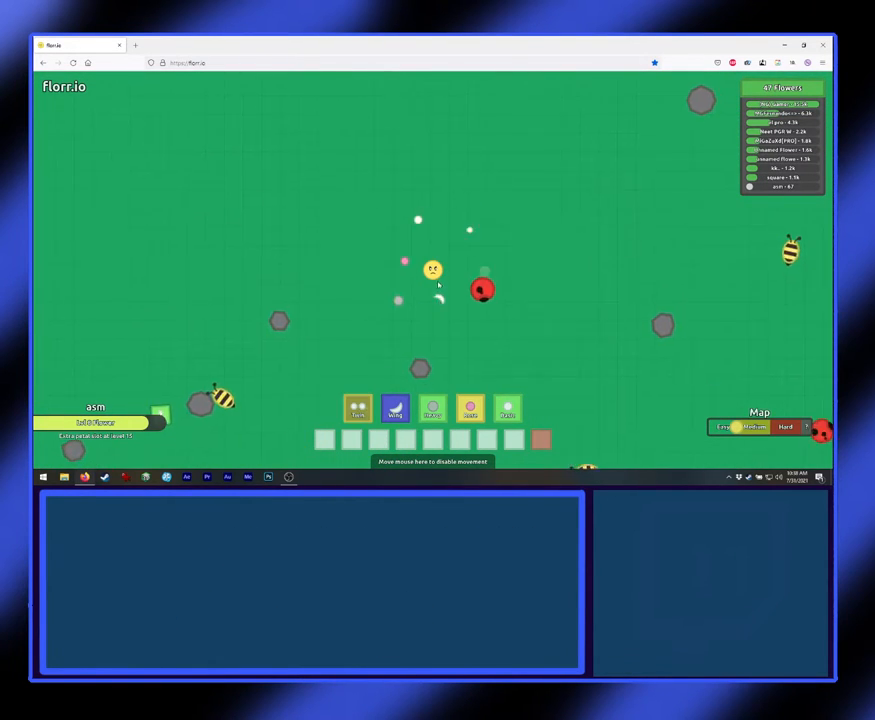
{"keys": [], "mouse": ["left"], "events": []}
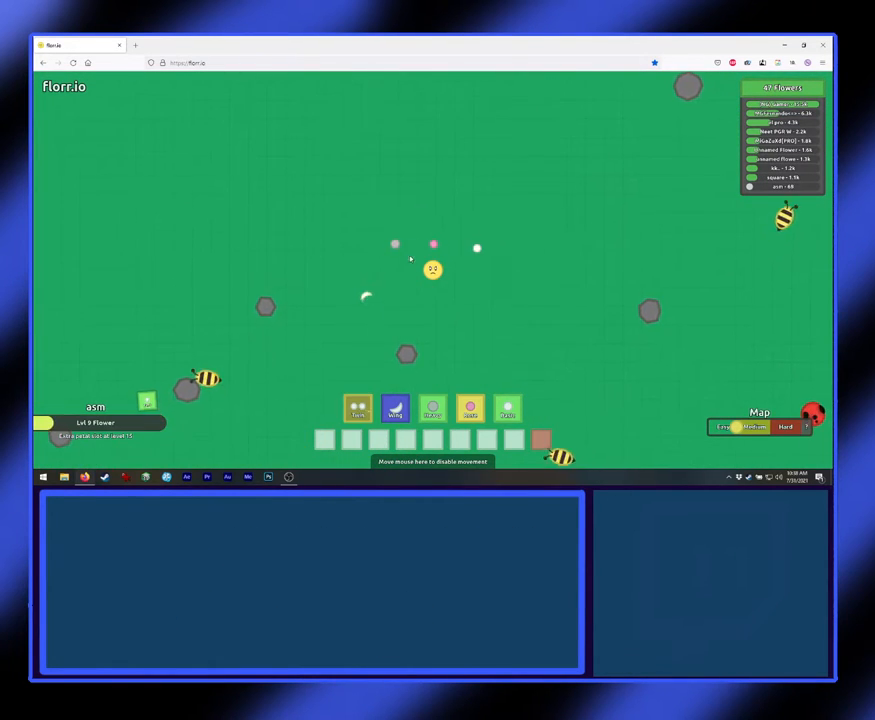
{"keys": [], "mouse": ["left"], "events": []}
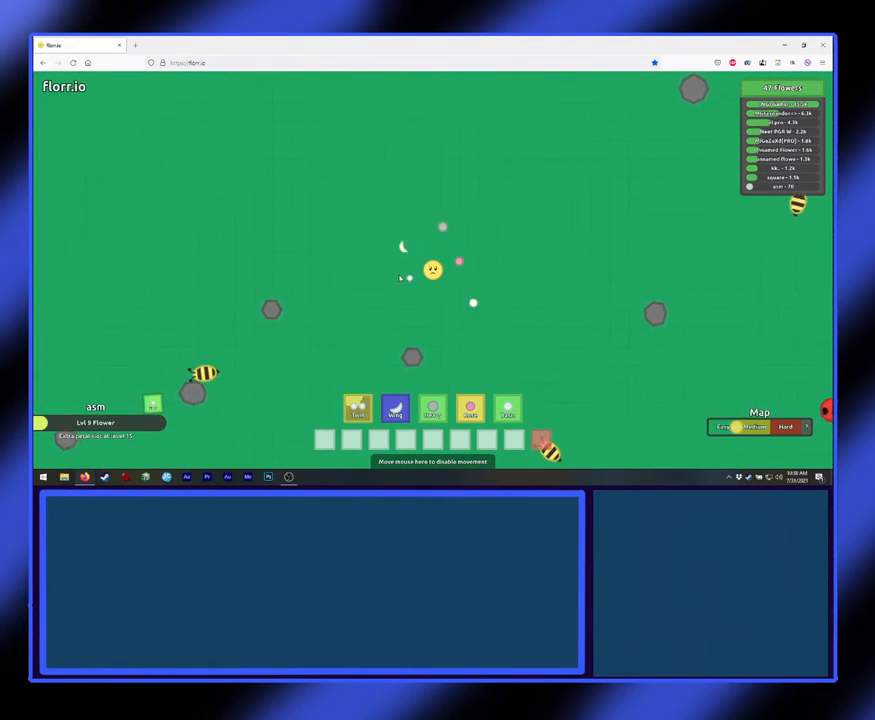
{"keys": [], "mouse": ["left"], "events": []}
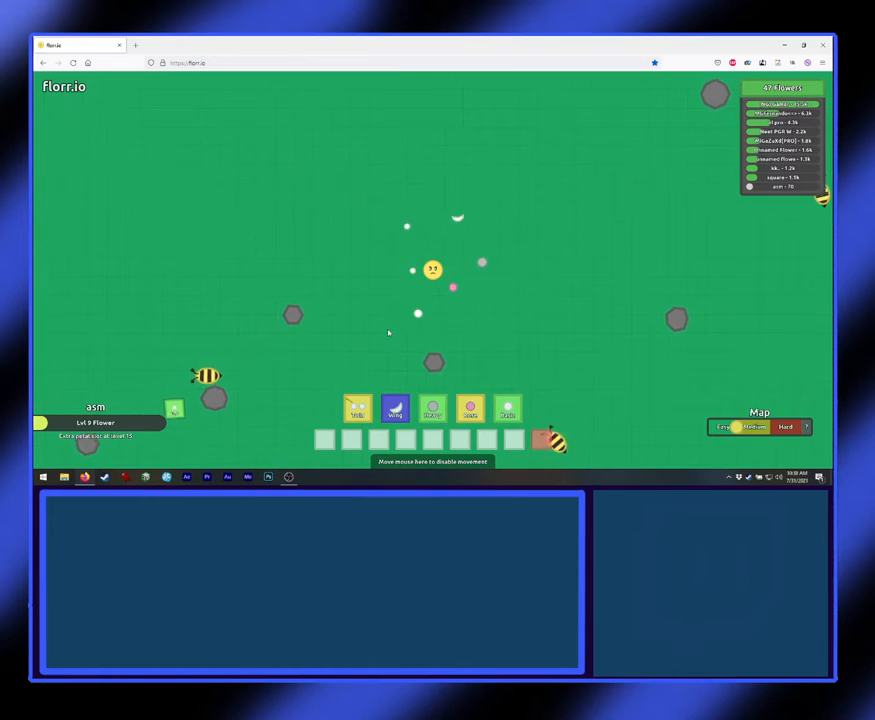
{"keys": [], "mouse": ["left"], "events": []}
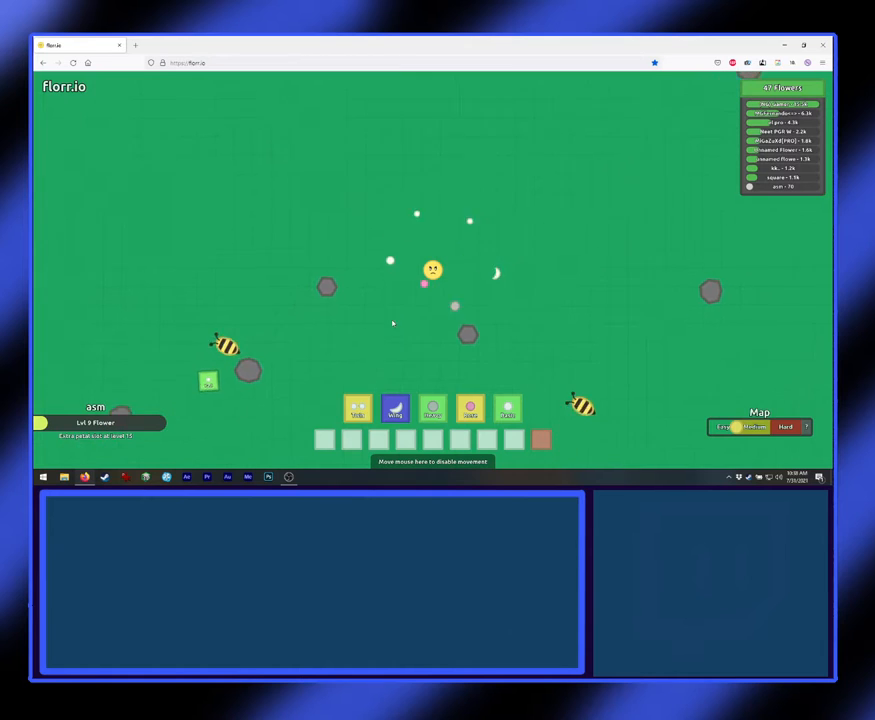
{"keys": [], "mouse": ["left"], "events": []}
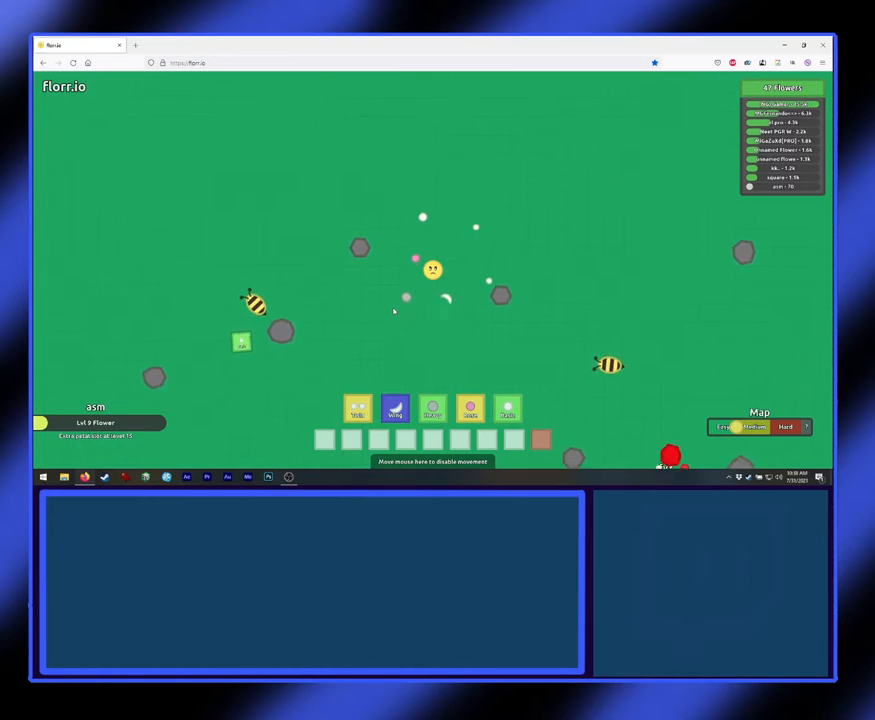
{"keys": [], "mouse": ["left"], "events": []}
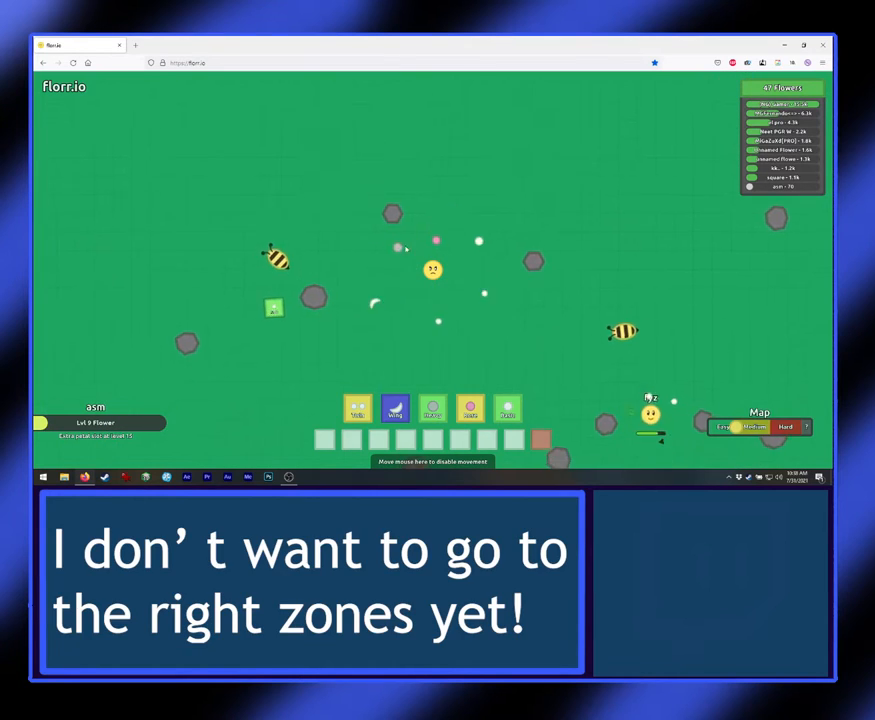
{"keys": [], "mouse": ["left"], "events": []}
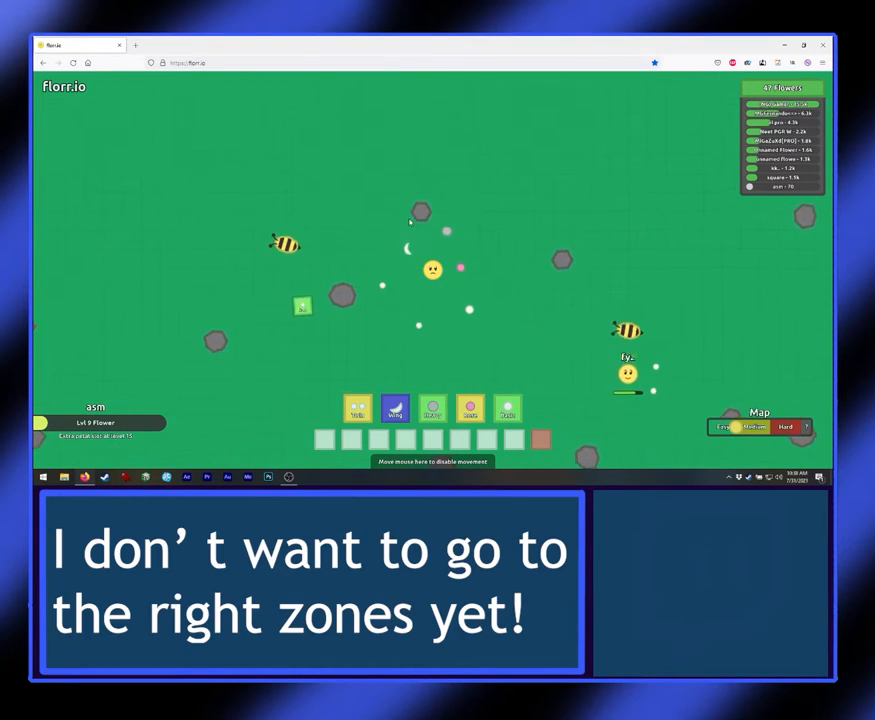
{"keys": [], "mouse": ["left"], "events": []}
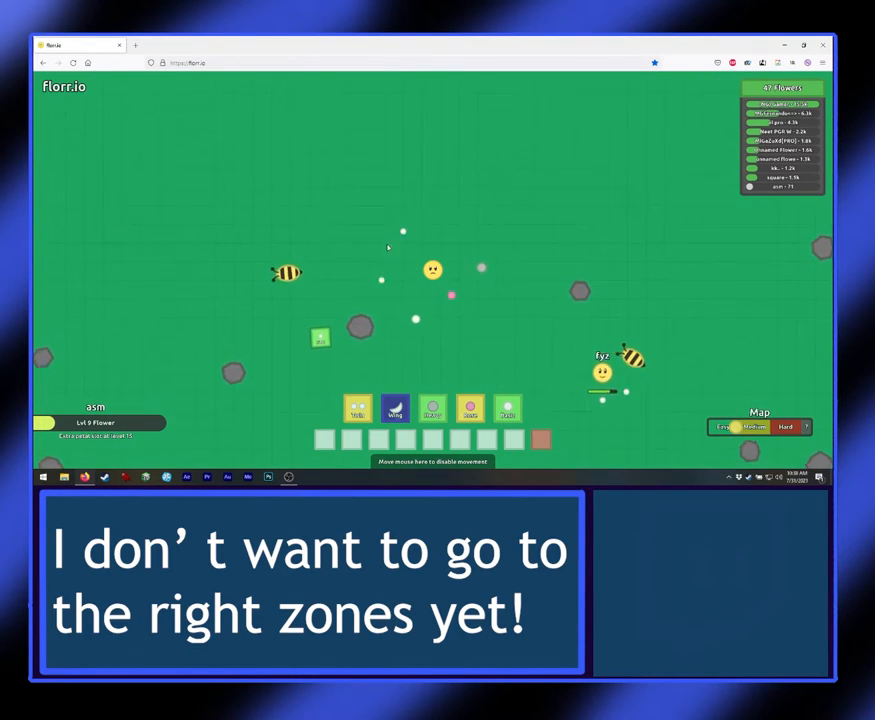
{"keys": [], "mouse": ["left"], "events": []}
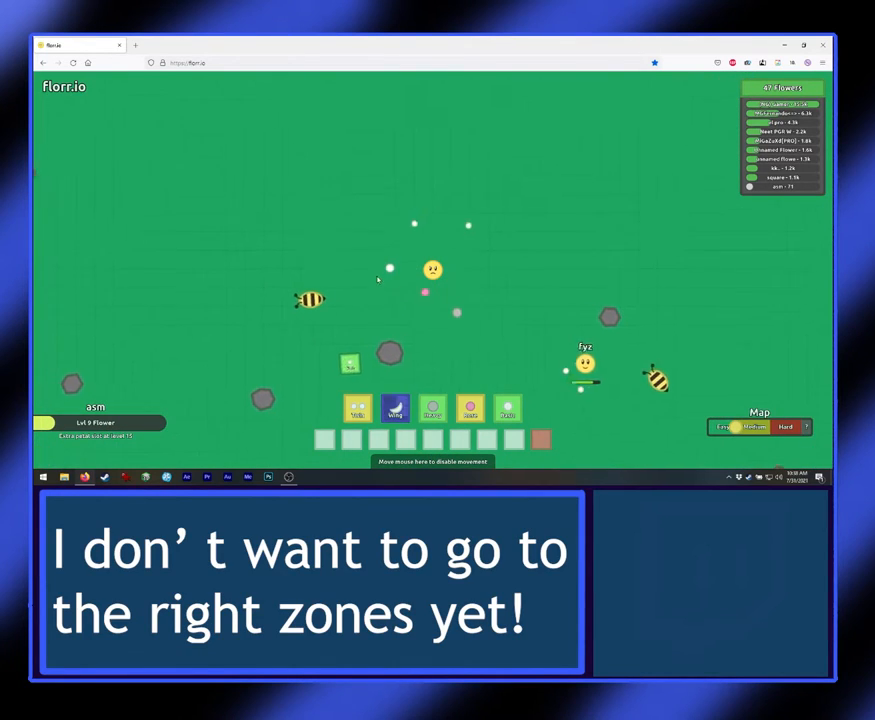
{"keys": [], "mouse": ["left"], "events": []}